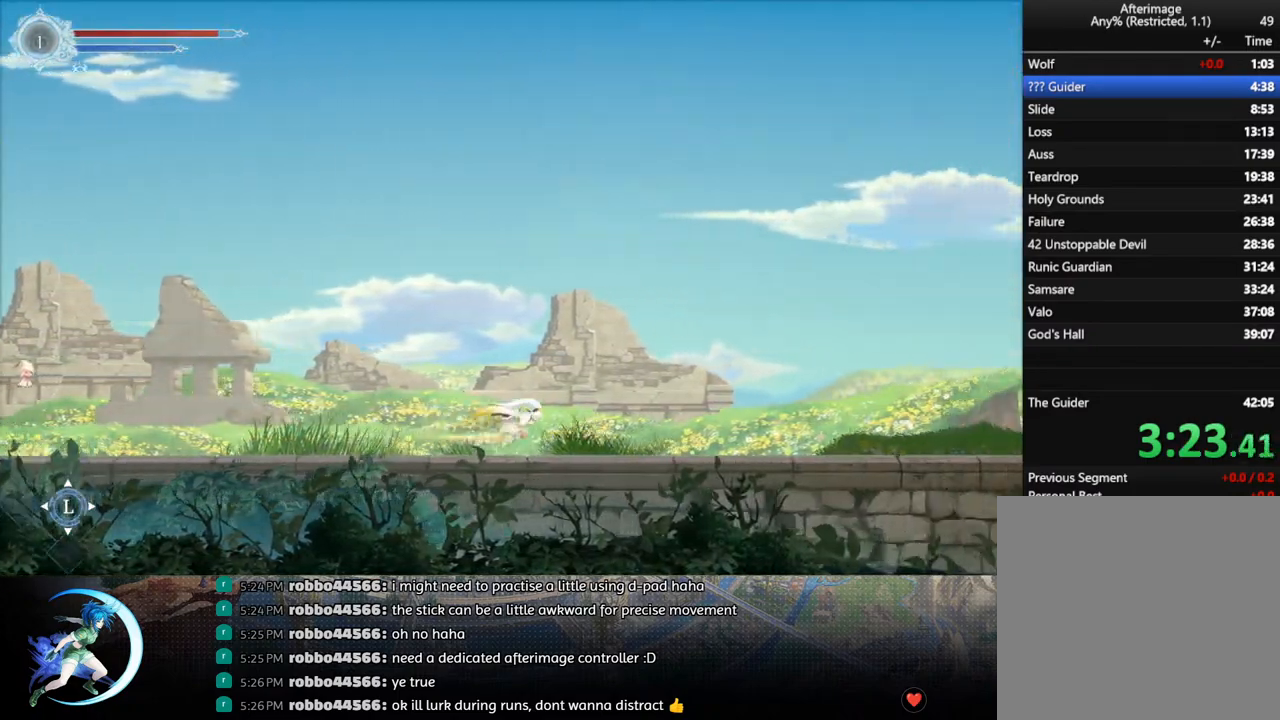
Gameplay with a controller (PlayStation layout); each line is a JSON object with the inputs held at the frame after it. "events" lists button and stick changes between this image and that frame as [ms after this image, input, new state], when the widget could be followed in between.
{"buttons": ["DPAD_RIGHT"], "left_stick": "center", "right_stick": "center", "events": [[100, "R1", "down"], [267, "R1", "up"], [433, "R1", "down"], [500, "R1", "up"]]}
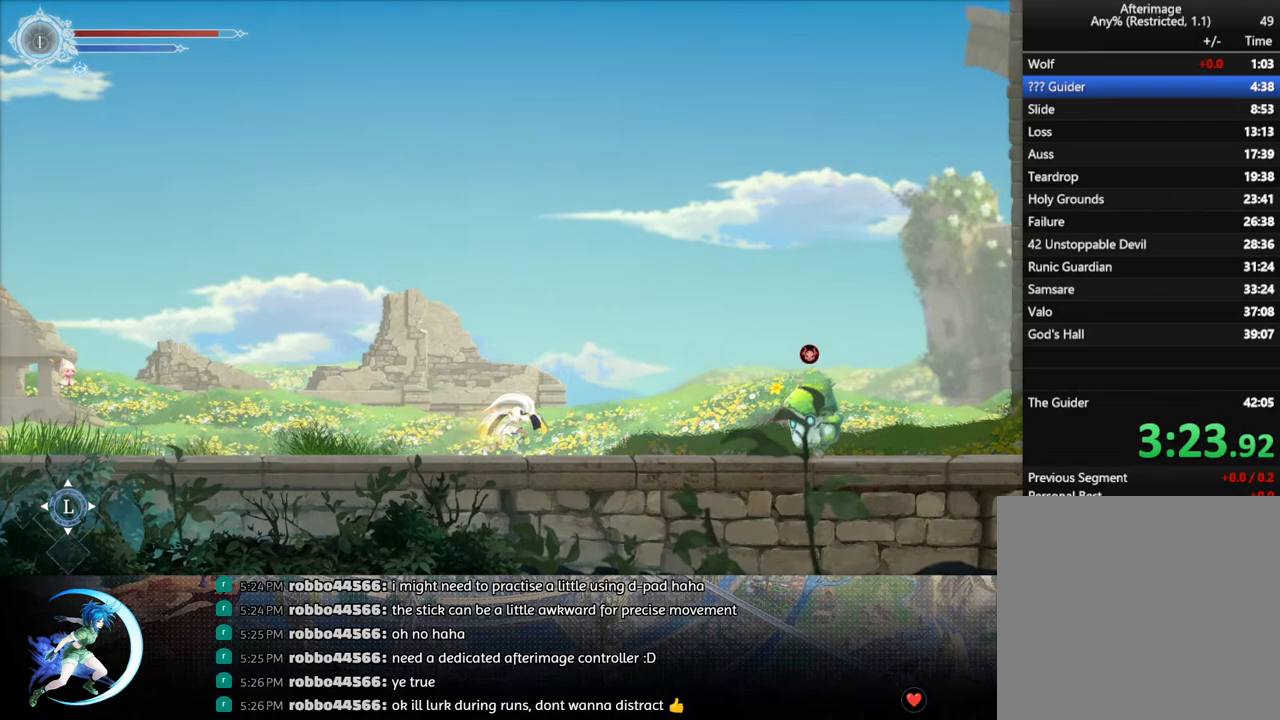
{"buttons": ["R1", "DPAD_RIGHT"], "left_stick": "center", "right_stick": "center", "events": [[50, "DPAD_RIGHT", "up"], [133, "DPAD_LEFT", "down"], [233, "CROSS", "down"], [267, "DPAD_LEFT", "up"], [333, "DPAD_RIGHT", "down"], [483, "CROSS", "up"], [483, "R1", "down"]]}
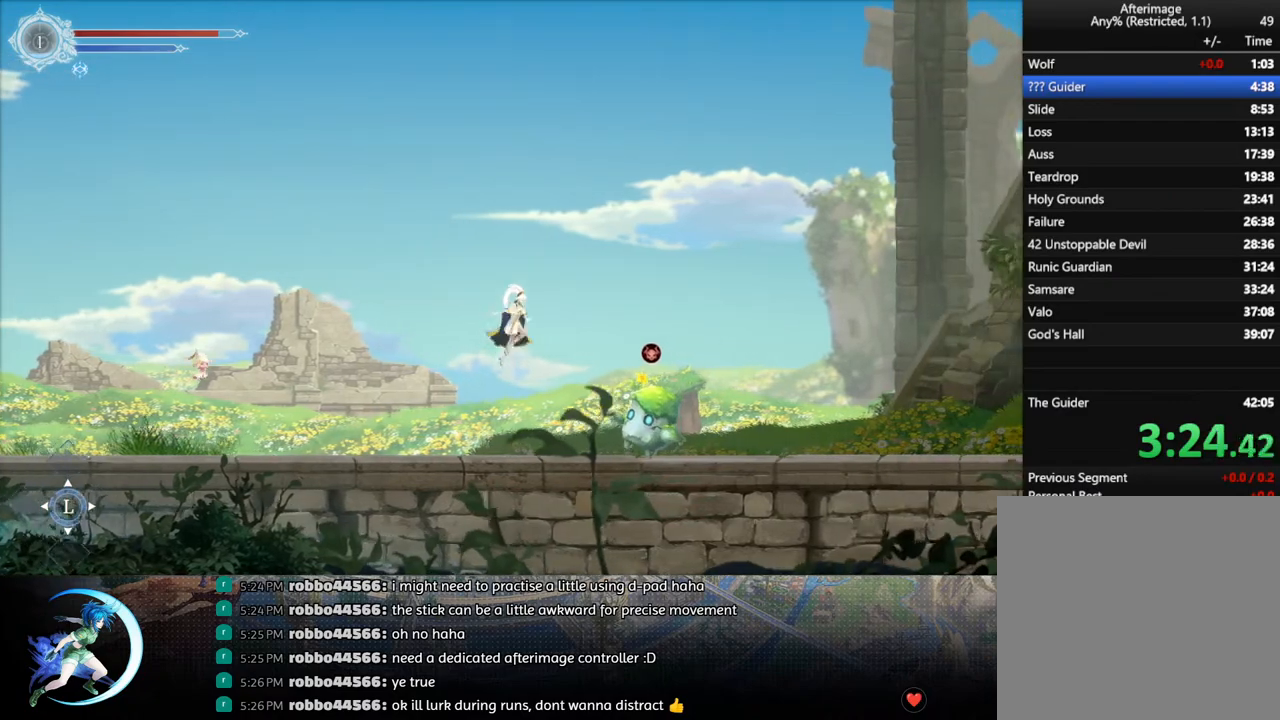
{"buttons": ["DPAD_RIGHT"], "left_stick": "center", "right_stick": "center", "events": [[183, "R1", "up"]]}
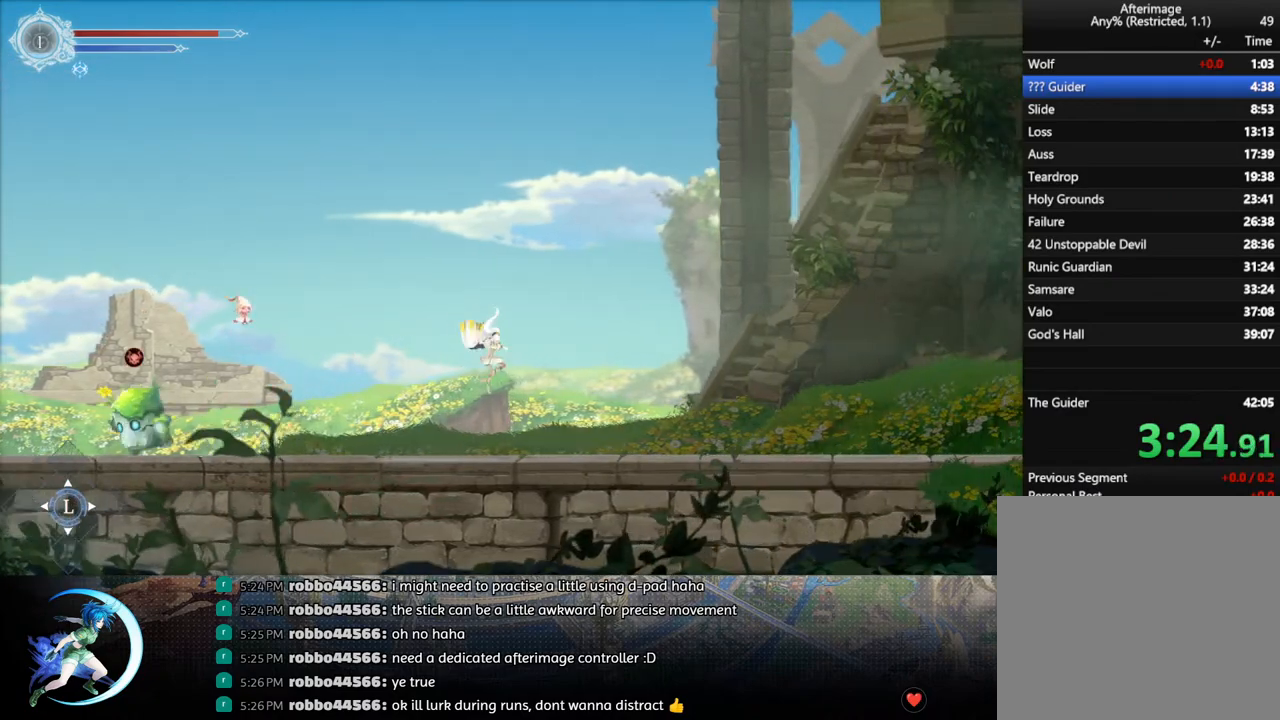
{"buttons": ["DPAD_RIGHT"], "left_stick": "center", "right_stick": "center", "events": [[200, "R1", "down"], [383, "R1", "up"]]}
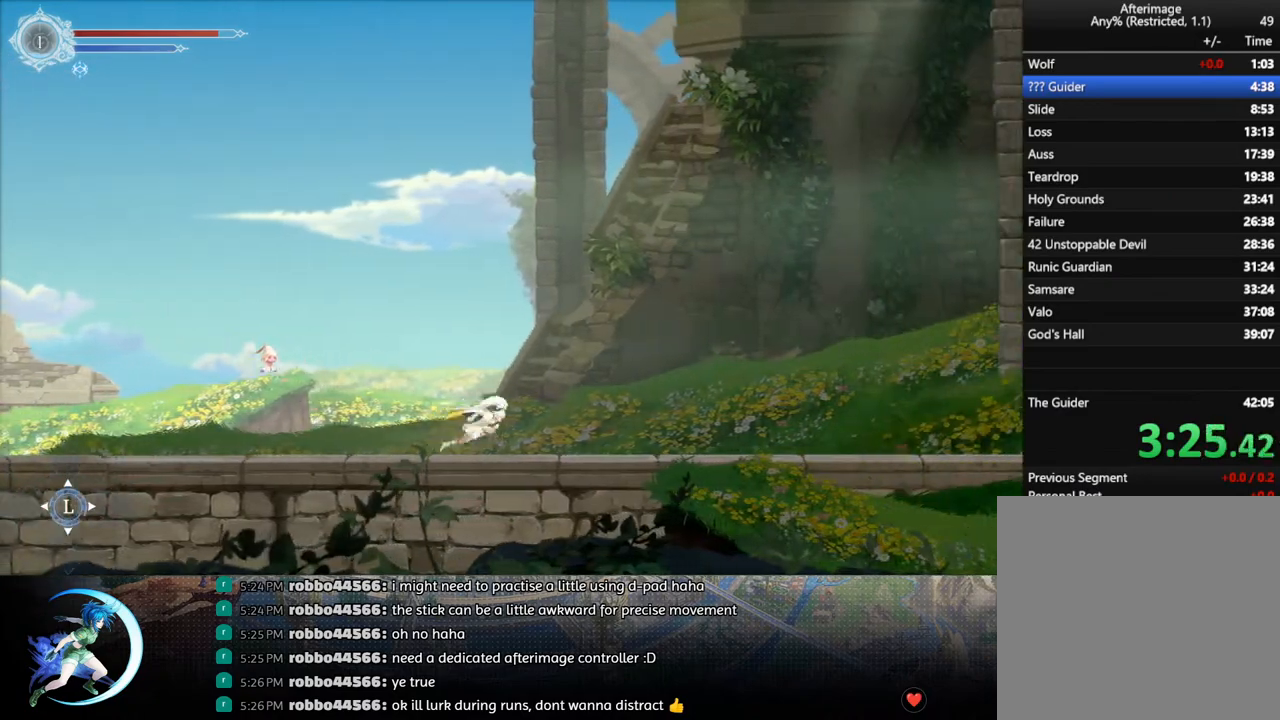
{"buttons": ["R1", "DPAD_RIGHT"], "left_stick": "center", "right_stick": "center", "events": [[67, "R1", "down"], [200, "R1", "up"], [400, "R1", "down"]]}
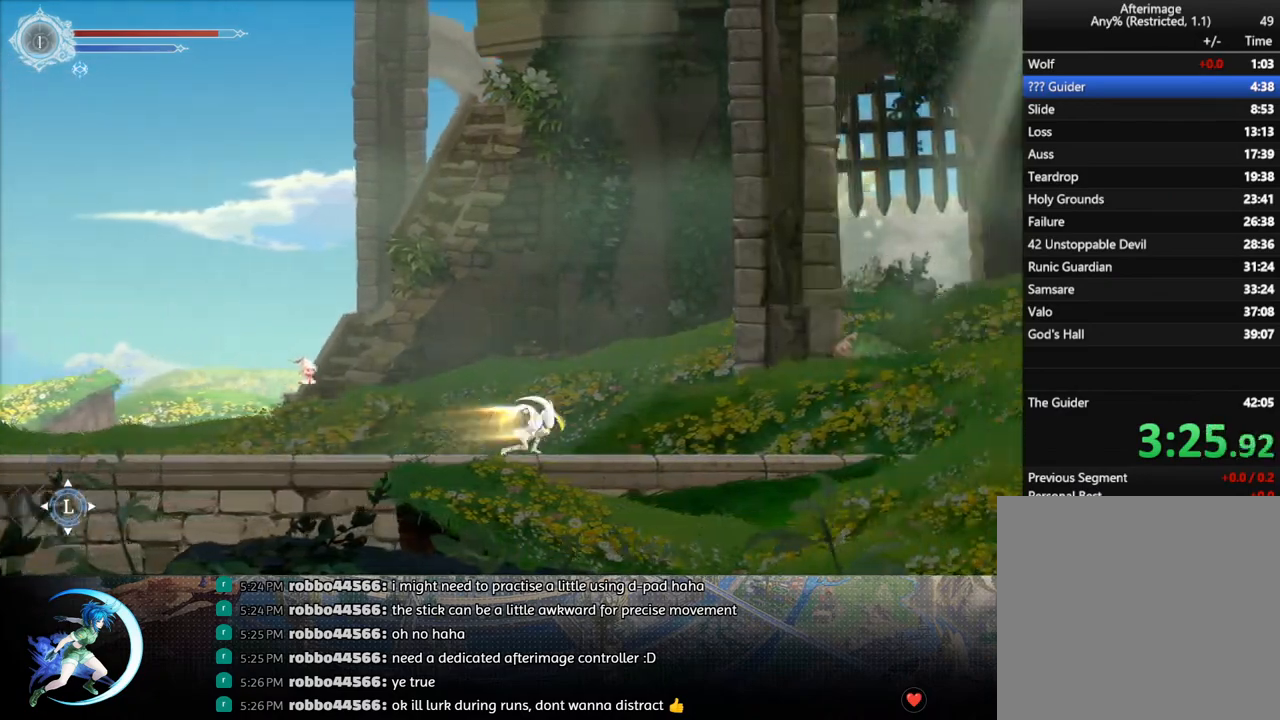
{"buttons": ["DPAD_RIGHT"], "left_stick": "center", "right_stick": "center", "events": [[50, "R1", "up"], [267, "R1", "down"], [400, "R1", "up"]]}
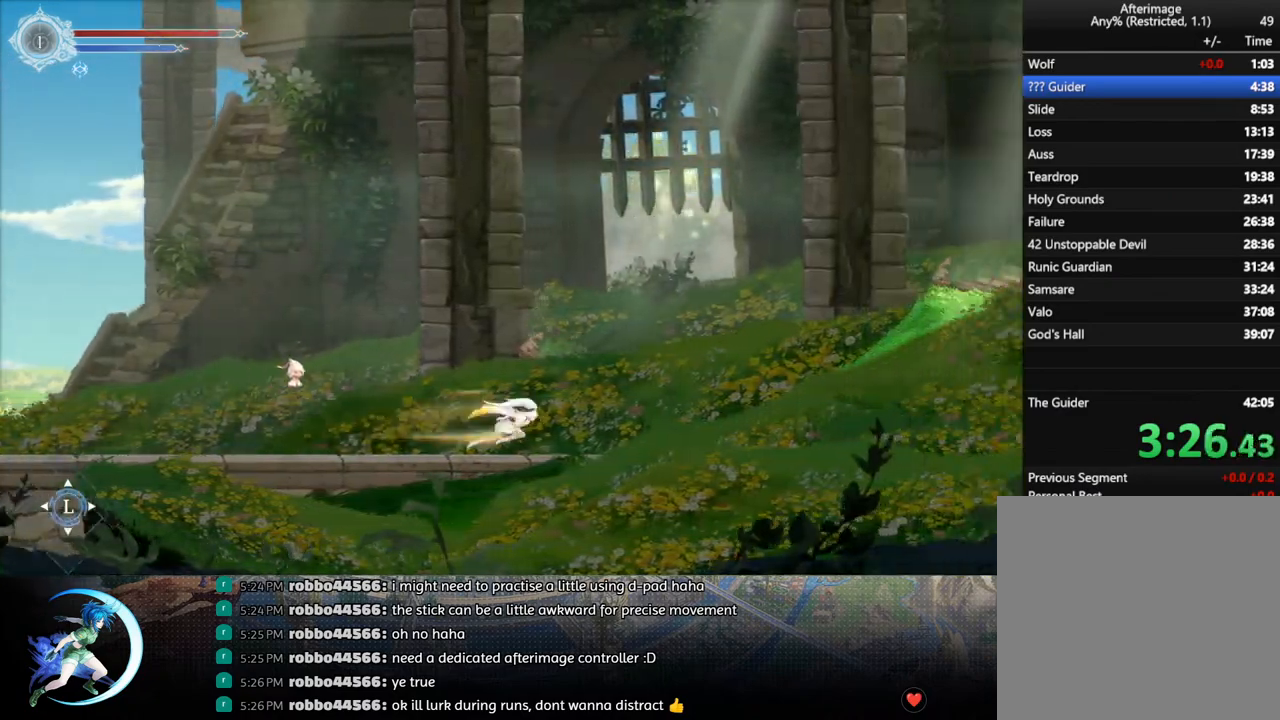
{"buttons": ["R1", "DPAD_RIGHT"], "left_stick": "center", "right_stick": "center", "events": [[83, "R1", "down"], [250, "R1", "up"], [433, "R1", "down"]]}
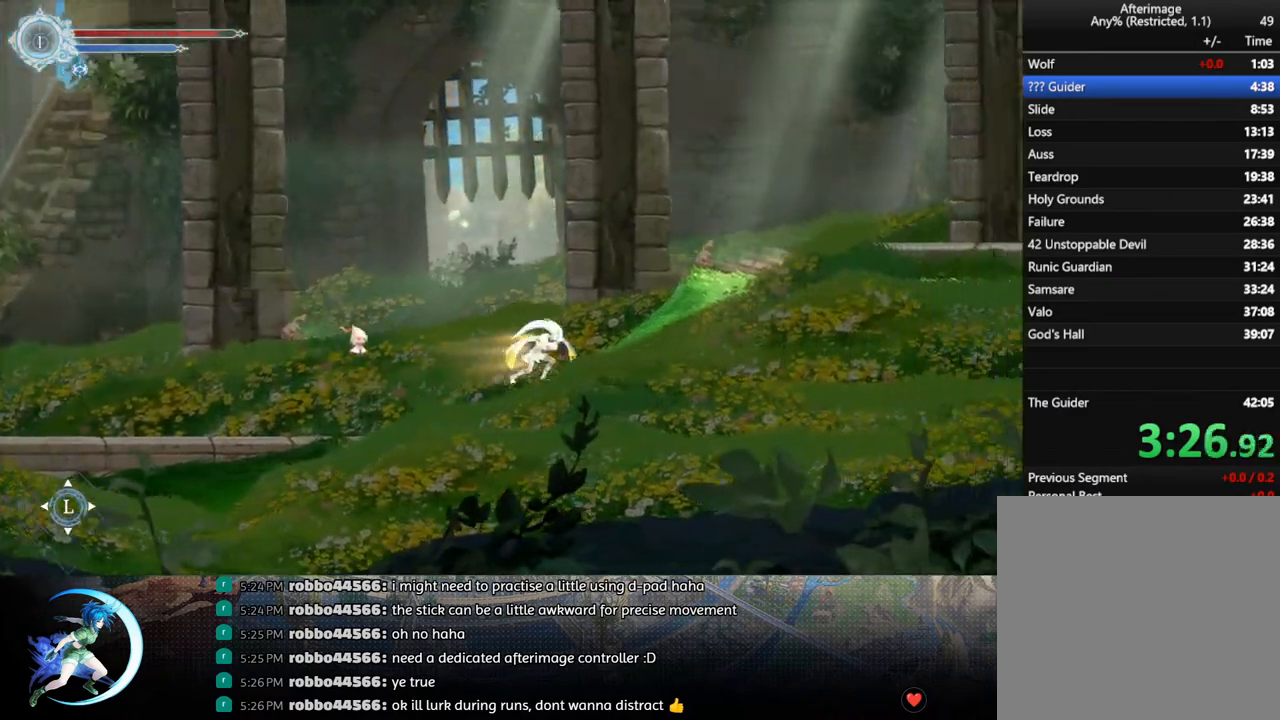
{"buttons": ["DPAD_RIGHT"], "left_stick": "center", "right_stick": "center", "events": [[100, "R1", "up"], [267, "R1", "down"], [450, "R1", "up"]]}
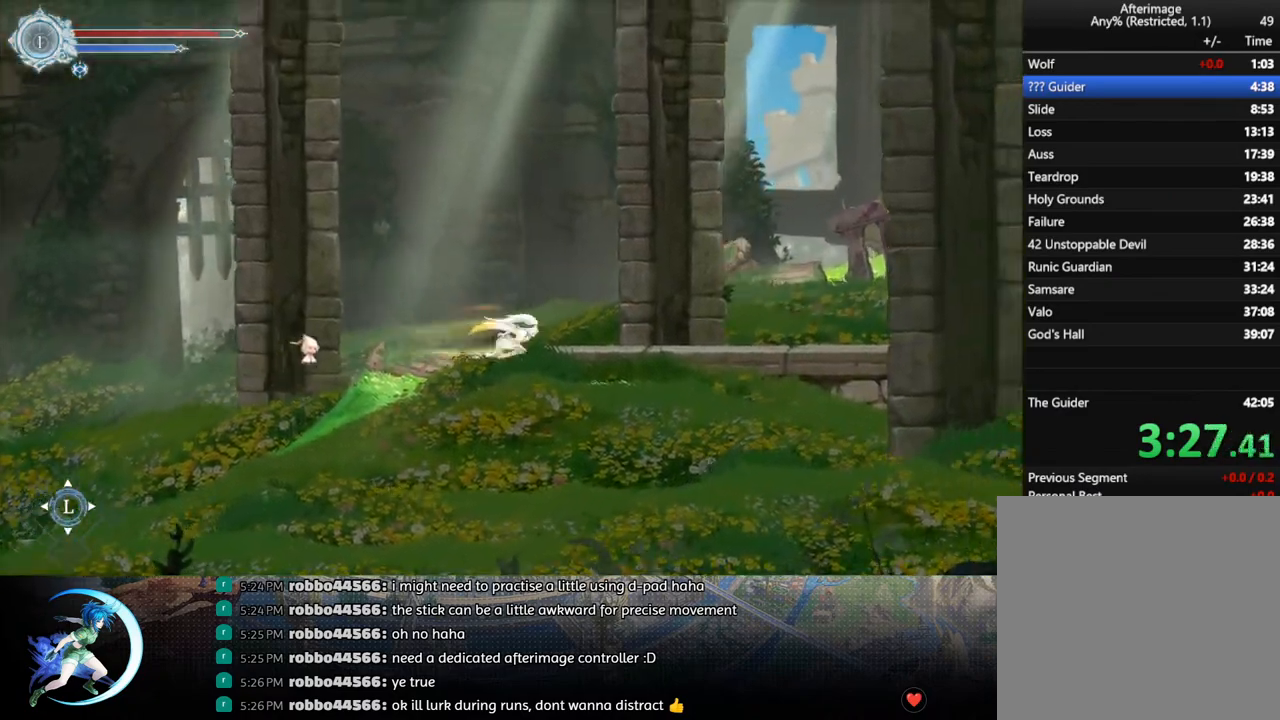
{"buttons": ["R1", "DPAD_RIGHT"], "left_stick": "center", "right_stick": "center", "events": [[100, "R1", "down"], [283, "R1", "up"], [450, "R1", "down"]]}
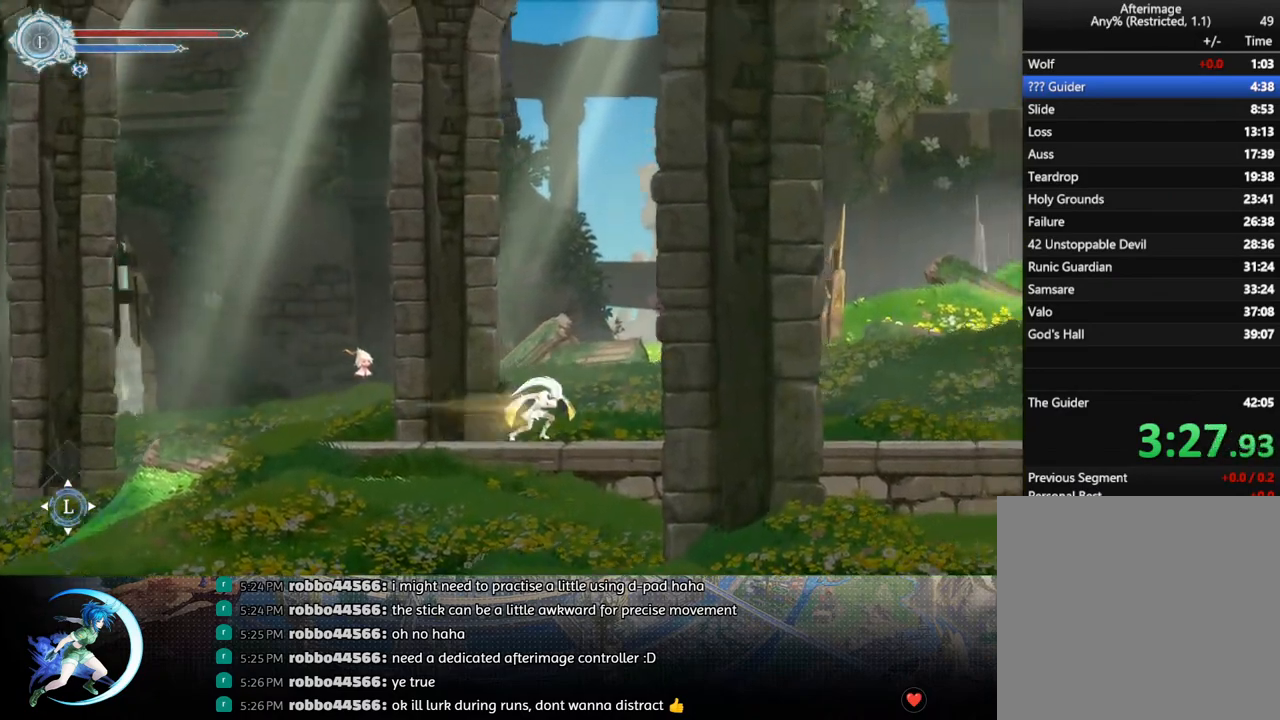
{"buttons": ["DPAD_RIGHT"], "left_stick": "center", "right_stick": "center", "events": [[117, "R1", "up"], [300, "R1", "down"], [467, "R1", "up"]]}
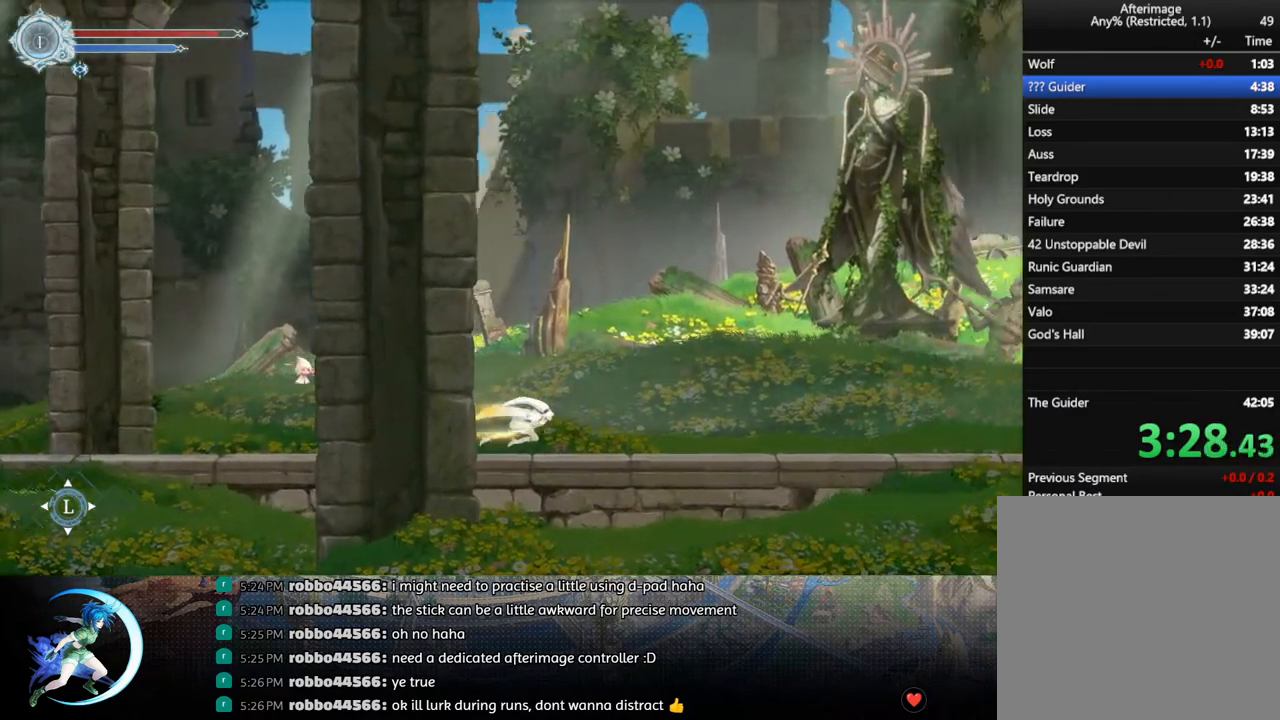
{"buttons": ["DPAD_RIGHT"], "left_stick": "center", "right_stick": "center", "events": [[150, "R1", "down"], [367, "R1", "up"]]}
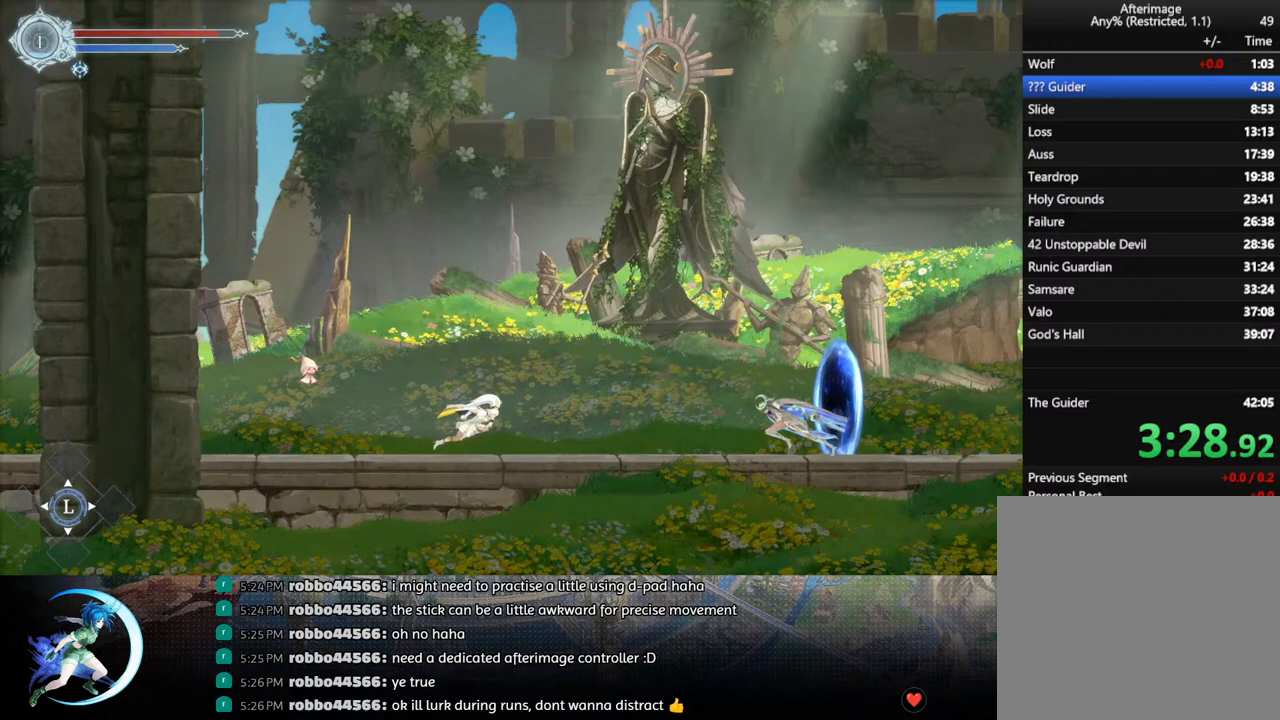
{"buttons": [], "left_stick": "center", "right_stick": "center", "events": [[167, "DPAD_RIGHT", "up"]]}
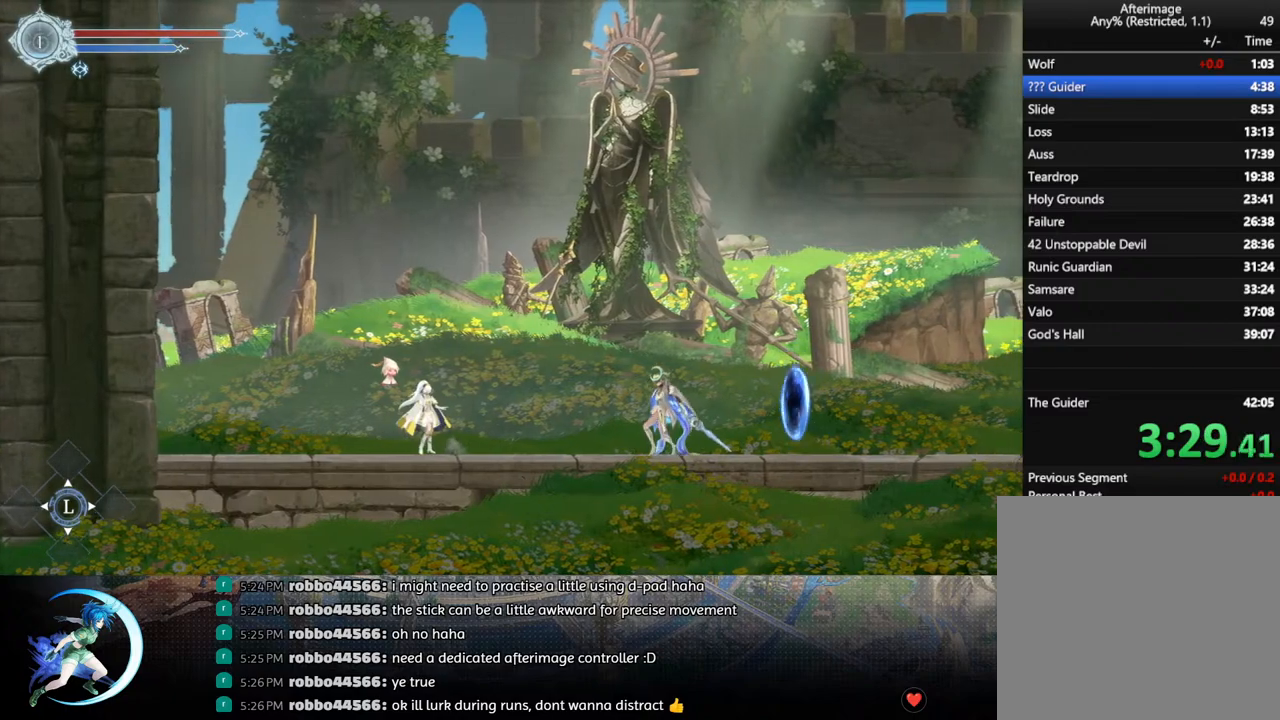
{"buttons": [], "left_stick": "center", "right_stick": "center", "events": [[200, "CROSS", "down"], [217, "CIRCLE", "down"], [250, "CIRCLE", "up"], [250, "CROSS", "up"], [333, "CIRCLE", "down"], [333, "CROSS", "down"], [367, "CIRCLE", "up"], [467, "CROSS", "up"]]}
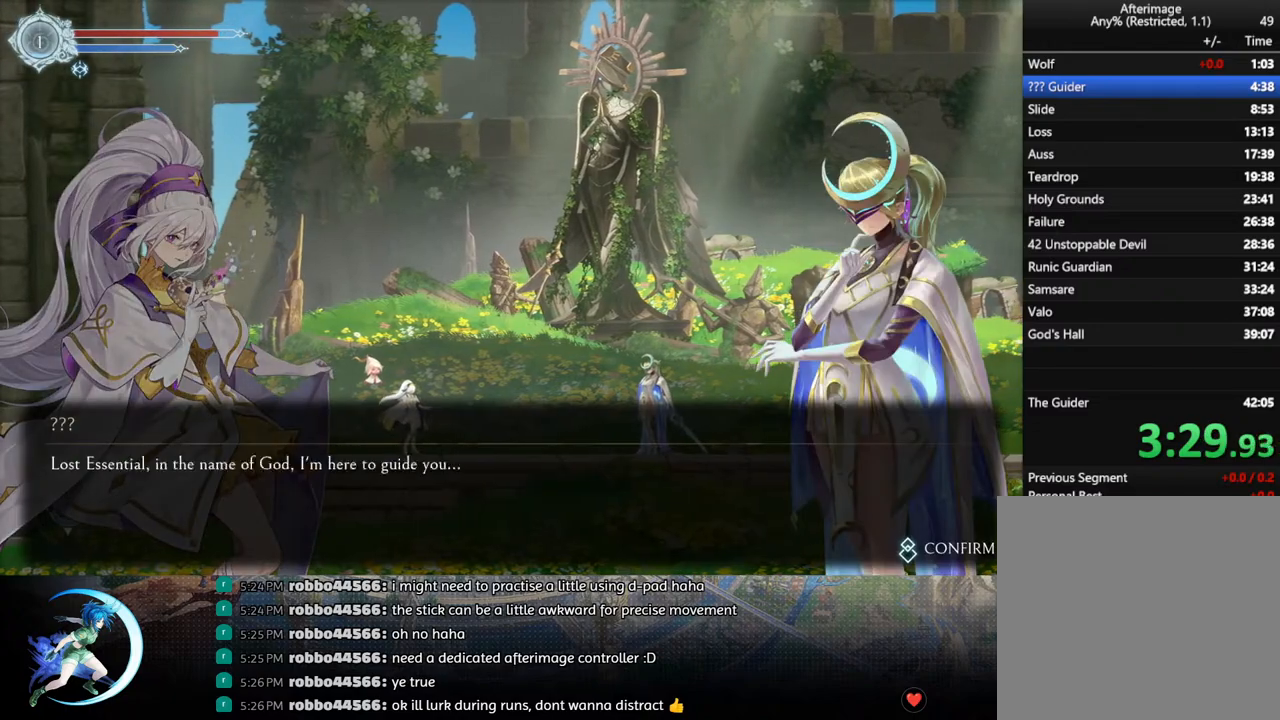
{"buttons": [], "left_stick": "center", "right_stick": "center", "events": [[33, "CIRCLE", "down"], [33, "CROSS", "down"], [67, "CIRCLE", "up"], [67, "CROSS", "up"], [100, "CIRCLE", "down"], [133, "CROSS", "down"], [167, "CIRCLE", "up"], [167, "CROSS", "up"], [200, "CROSS", "down"], [267, "CROSS", "up"], [300, "CIRCLE", "down"], [300, "CROSS", "down"], [367, "CIRCLE", "up"], [400, "CIRCLE", "down"], [433, "CIRCLE", "up"], [433, "CROSS", "up"]]}
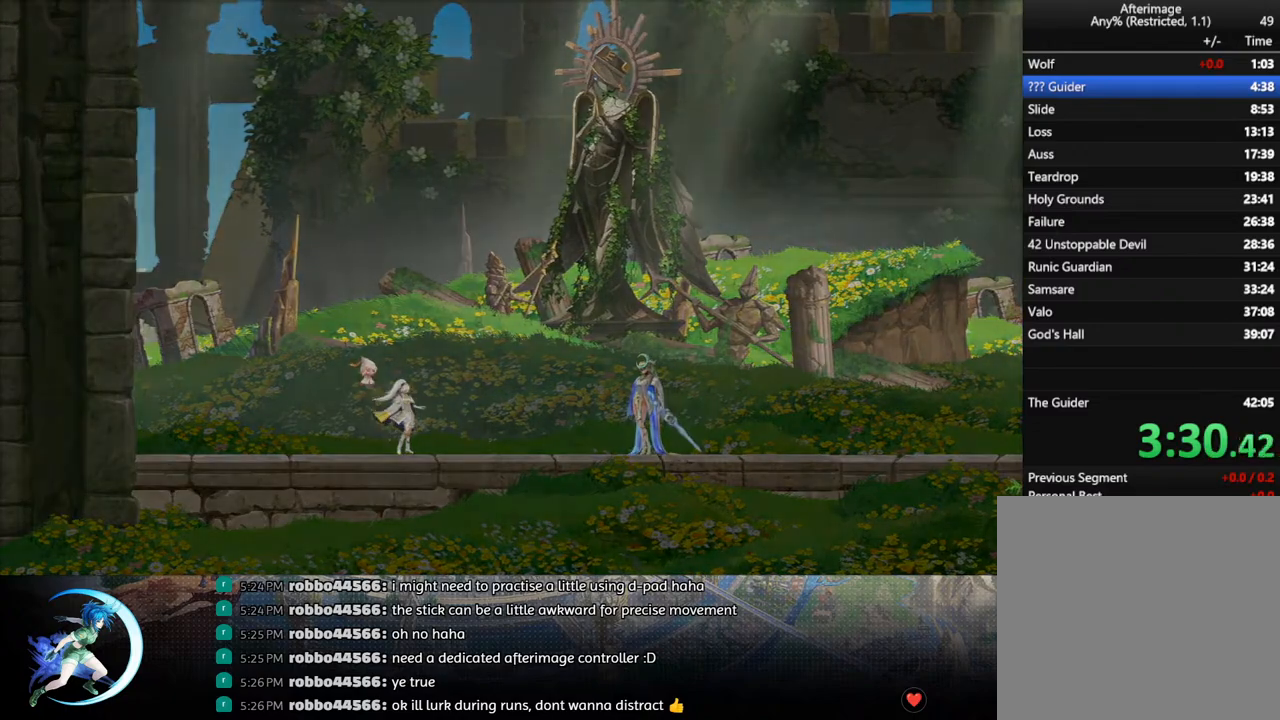
{"buttons": [], "left_stick": "center", "right_stick": "center", "events": []}
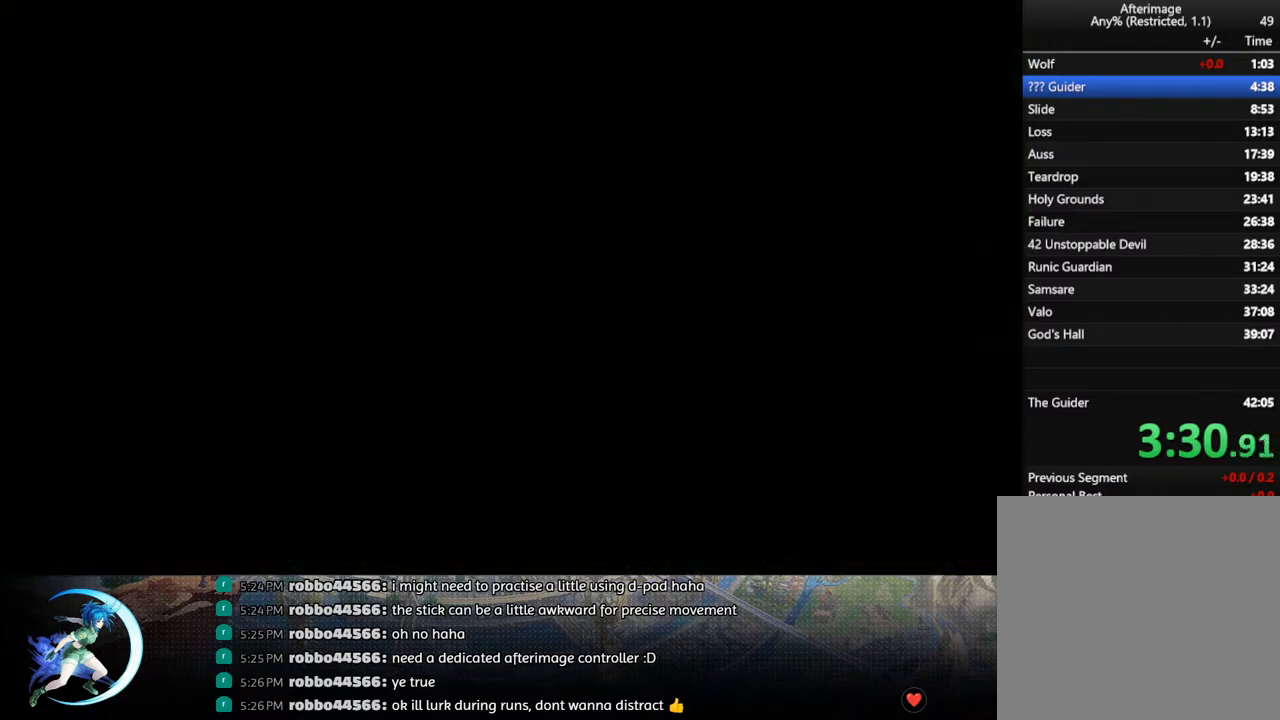
{"buttons": [], "left_stick": "center", "right_stick": "center", "events": []}
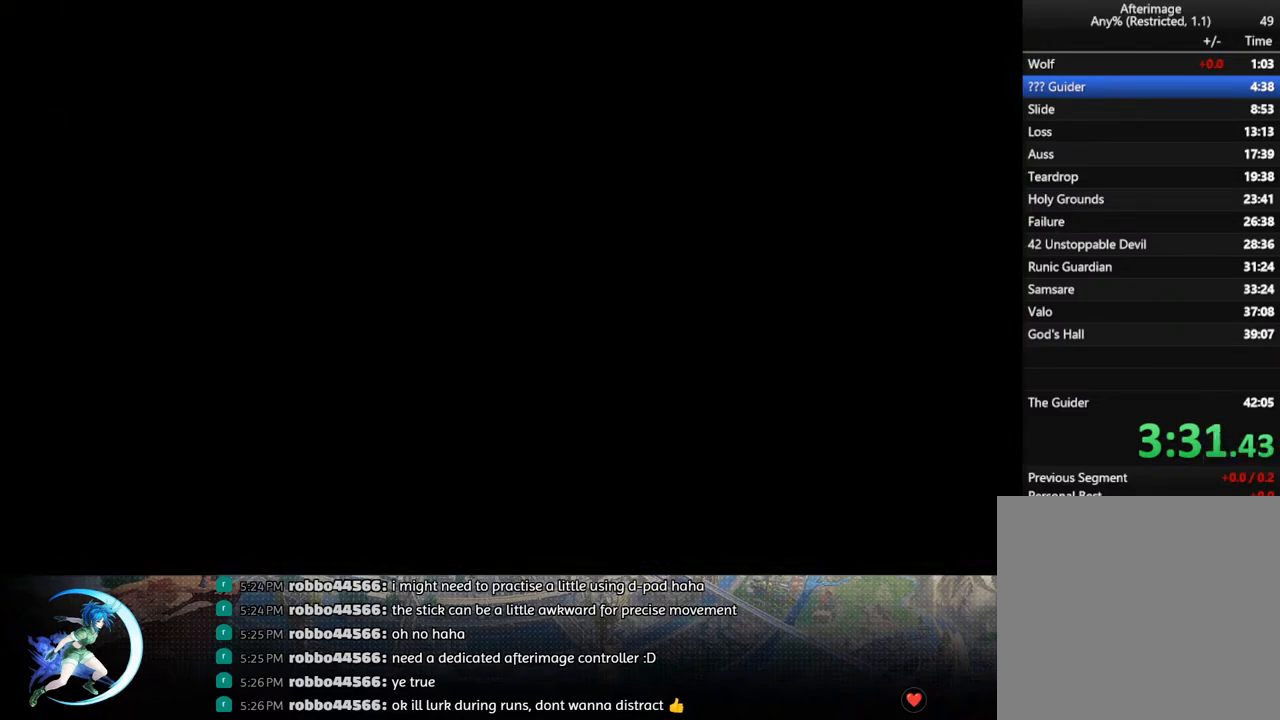
{"buttons": [], "left_stick": "center", "right_stick": "center", "events": []}
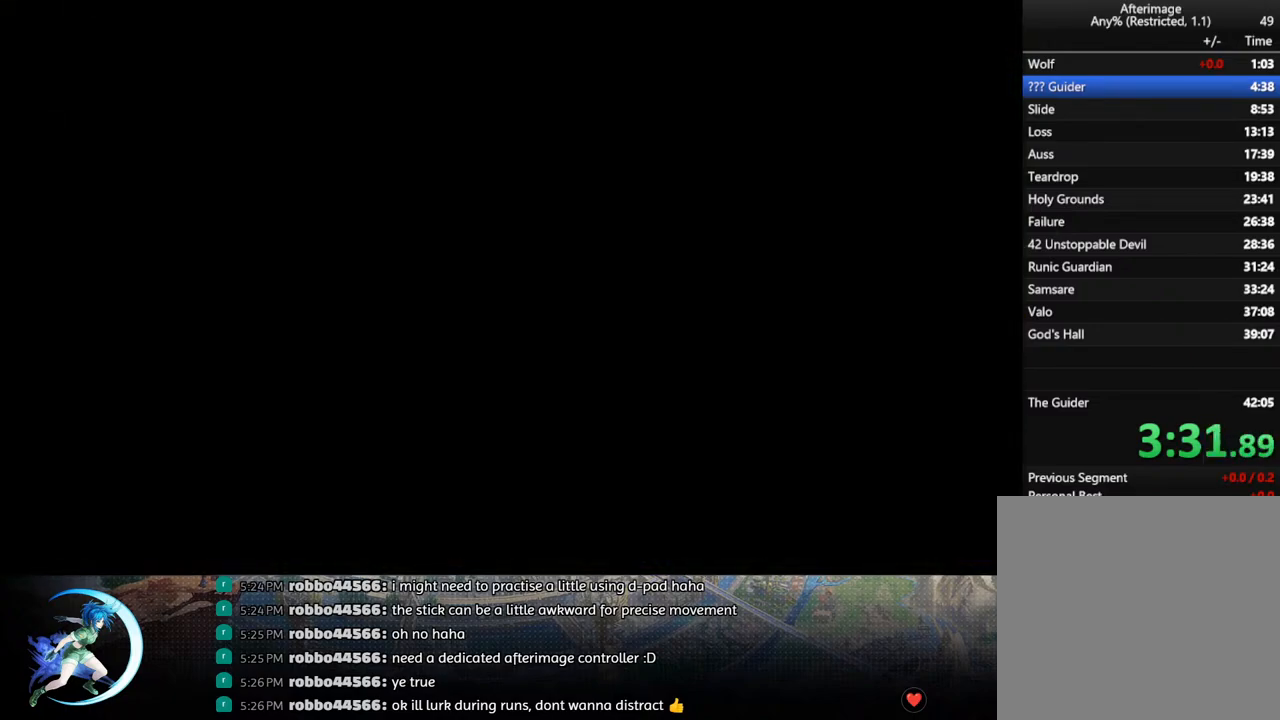
{"buttons": [], "left_stick": "center", "right_stick": "center", "events": []}
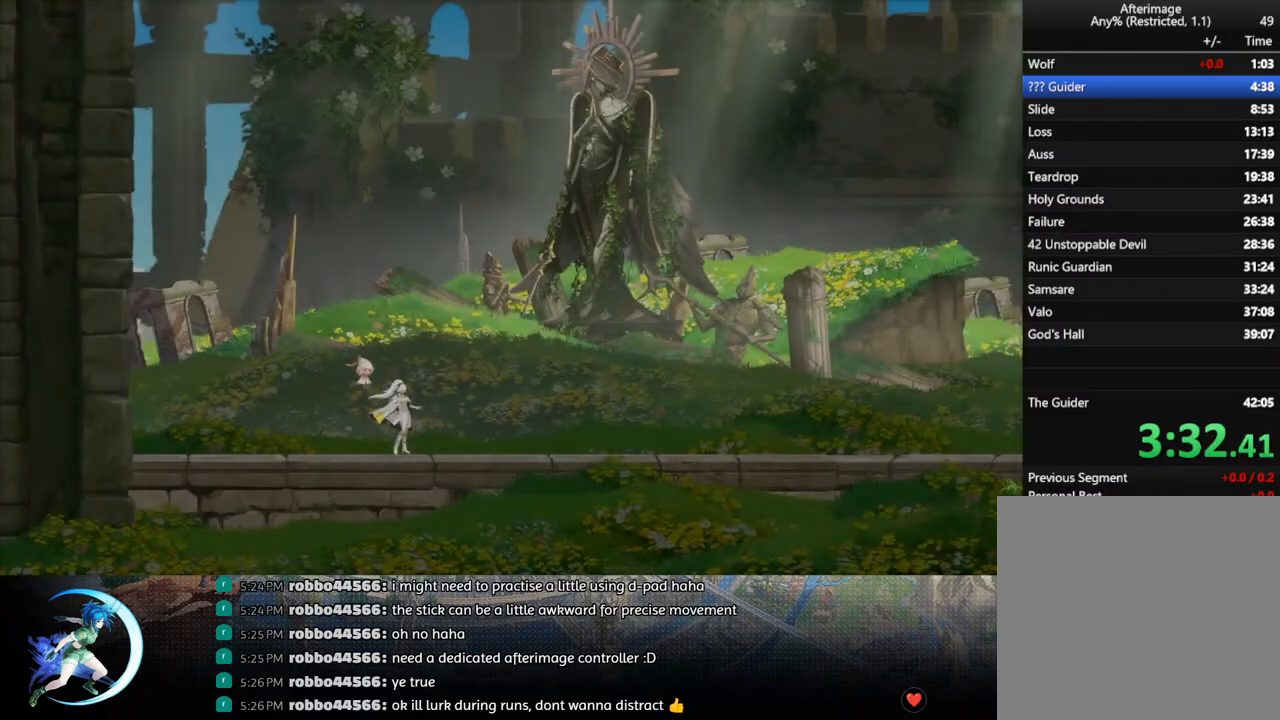
{"buttons": [], "left_stick": "center", "right_stick": "center", "events": []}
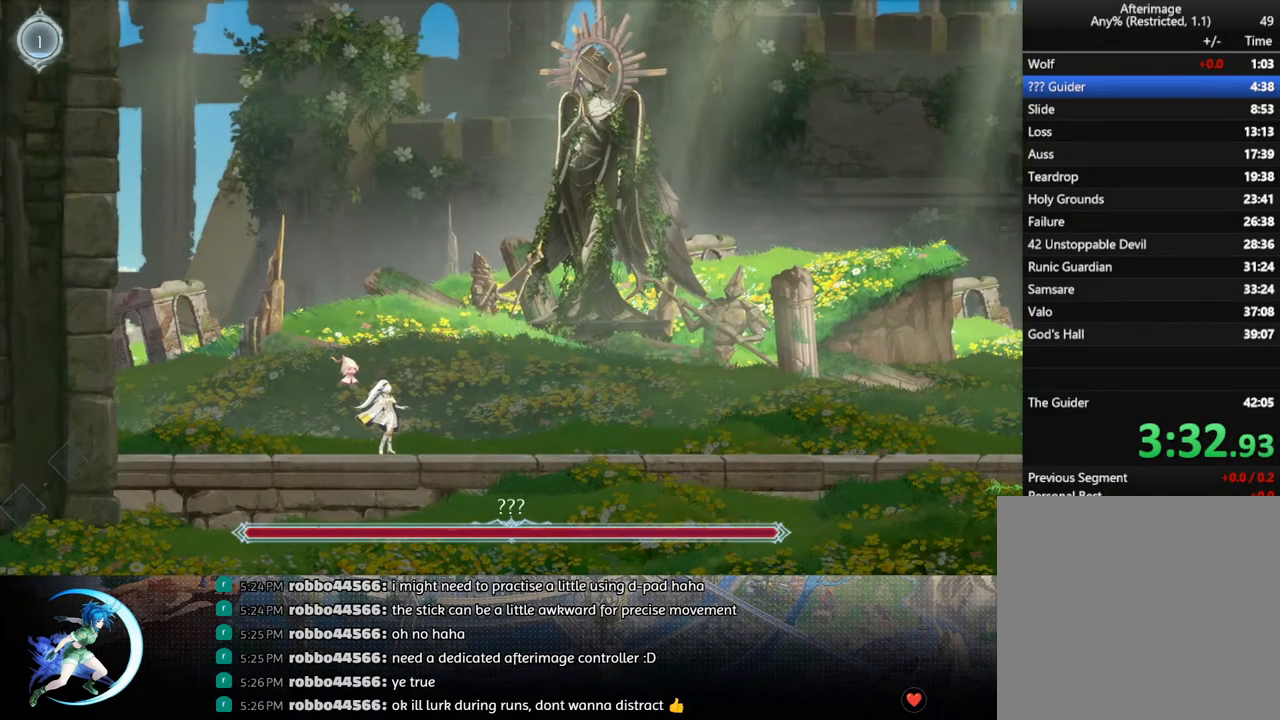
{"buttons": ["DPAD_RIGHT"], "left_stick": "center", "right_stick": "center", "events": [[433, "DPAD_RIGHT", "down"]]}
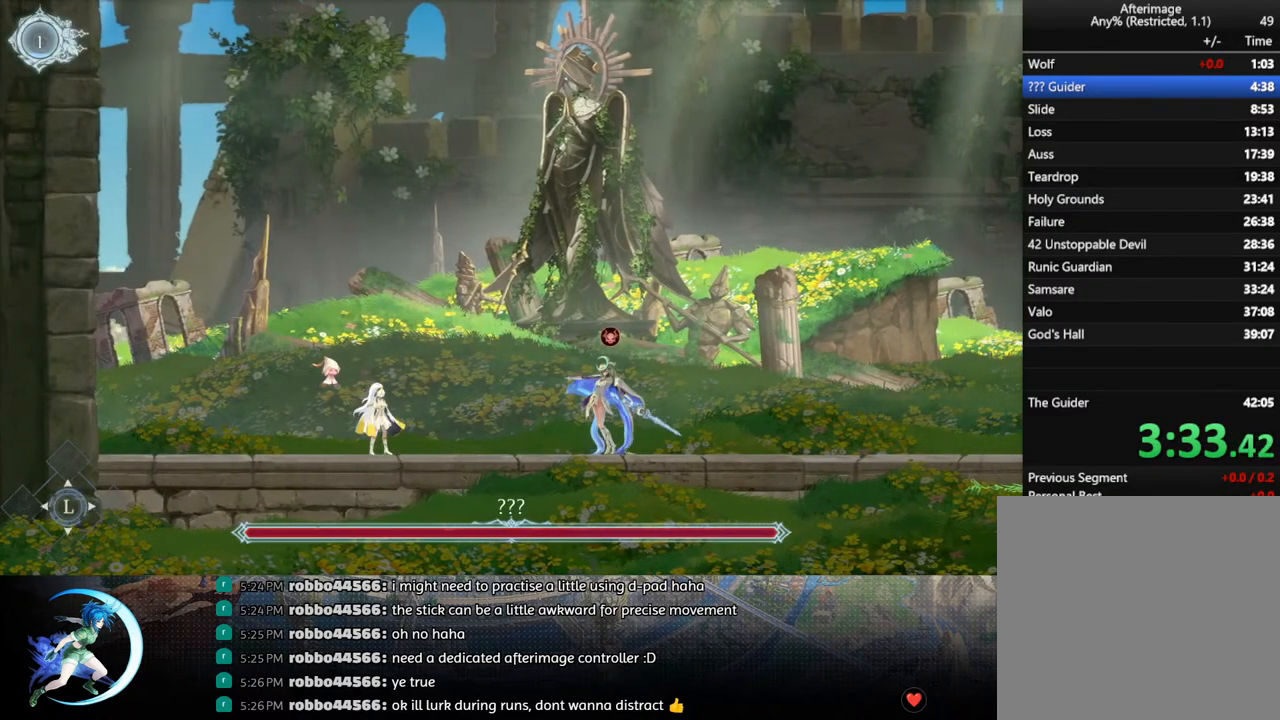
{"buttons": ["CROSS", "DPAD_RIGHT"], "left_stick": "center", "right_stick": "center", "events": [[100, "DPAD_RIGHT", "up"], [200, "DPAD_LEFT", "down"], [317, "DPAD_LEFT", "up"], [400, "DPAD_RIGHT", "down"], [500, "CROSS", "down"]]}
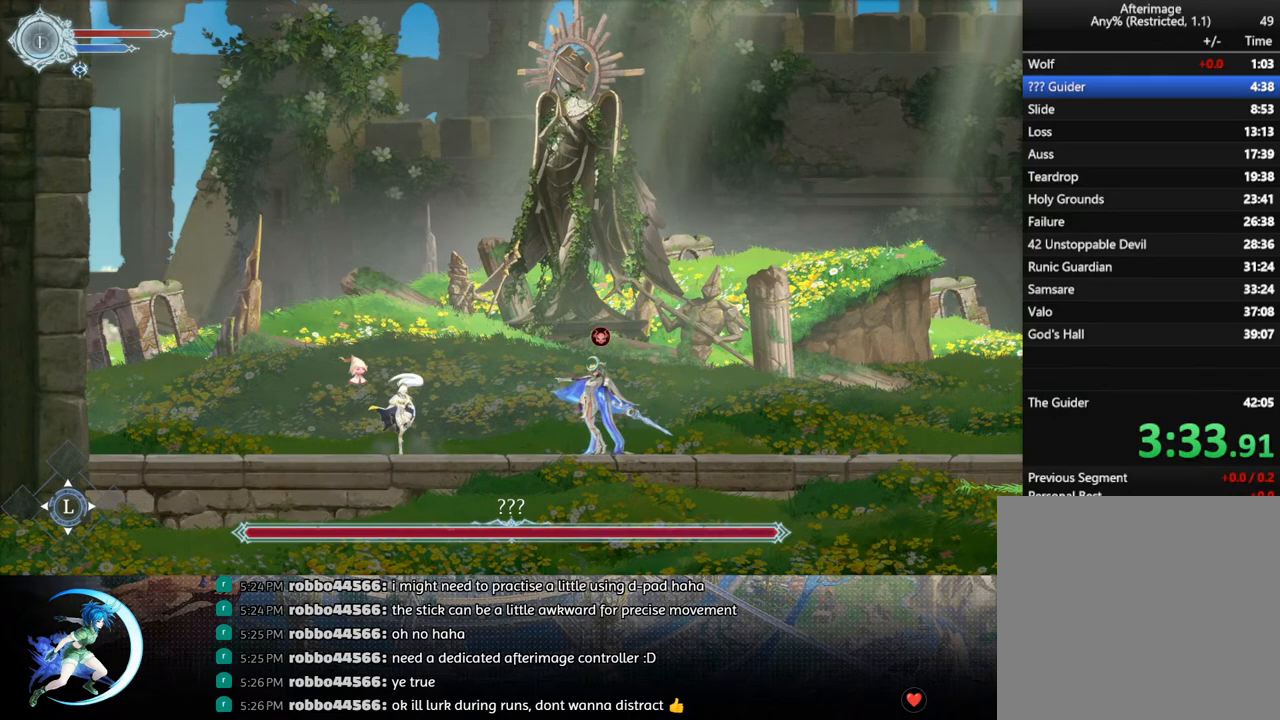
{"buttons": ["TRIANGLE"], "left_stick": "center", "right_stick": "center", "events": [[17, "DPAD_RIGHT", "up"], [67, "CROSS", "up"], [150, "DPAD_RIGHT", "down"], [200, "DPAD_RIGHT", "up"], [300, "DPAD_RIGHT", "down"], [383, "DPAD_RIGHT", "up"], [433, "TRIANGLE", "down"]]}
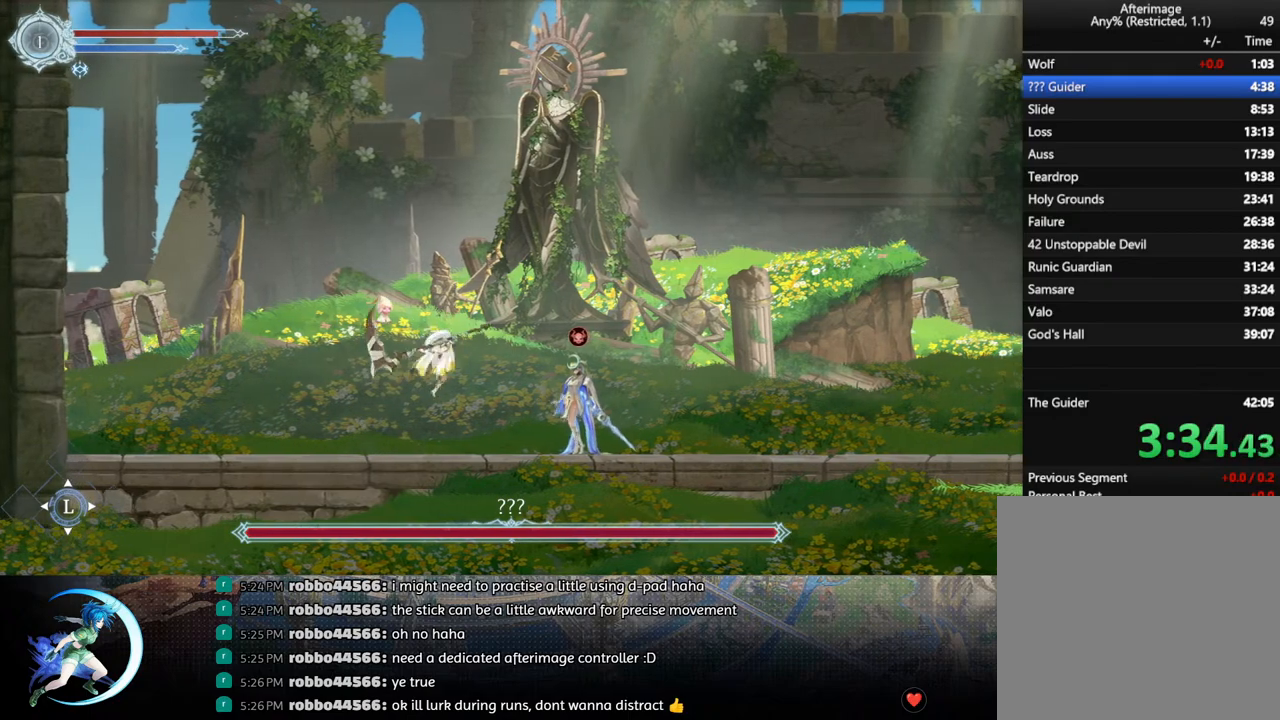
{"buttons": ["TRIANGLE"], "left_stick": "center", "right_stick": "center", "events": [[50, "TRIANGLE", "up"], [483, "TRIANGLE", "down"]]}
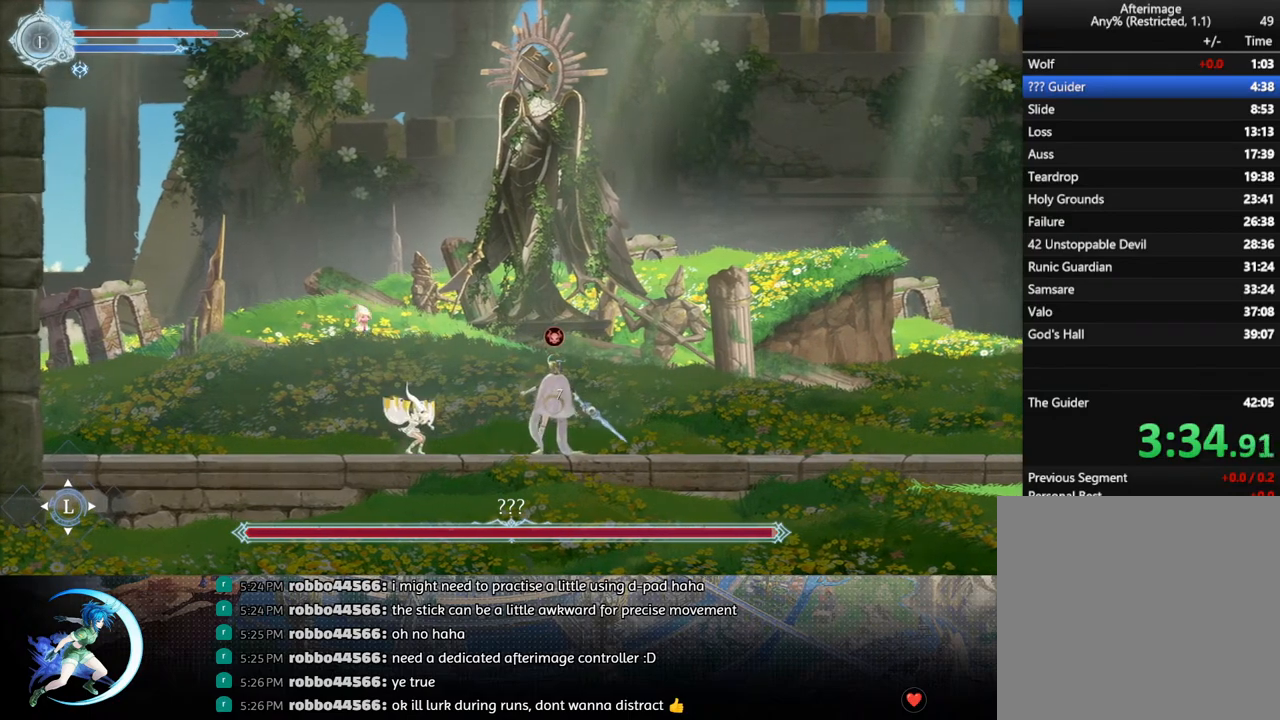
{"buttons": ["DPAD_LEFT"], "left_stick": "center", "right_stick": "center", "events": [[133, "TRIANGLE", "up"], [167, "DPAD_DOWN", "down"], [233, "DPAD_DOWN", "up"], [300, "TRIANGLE", "down"], [450, "DPAD_LEFT", "down"], [450, "TRIANGLE", "up"]]}
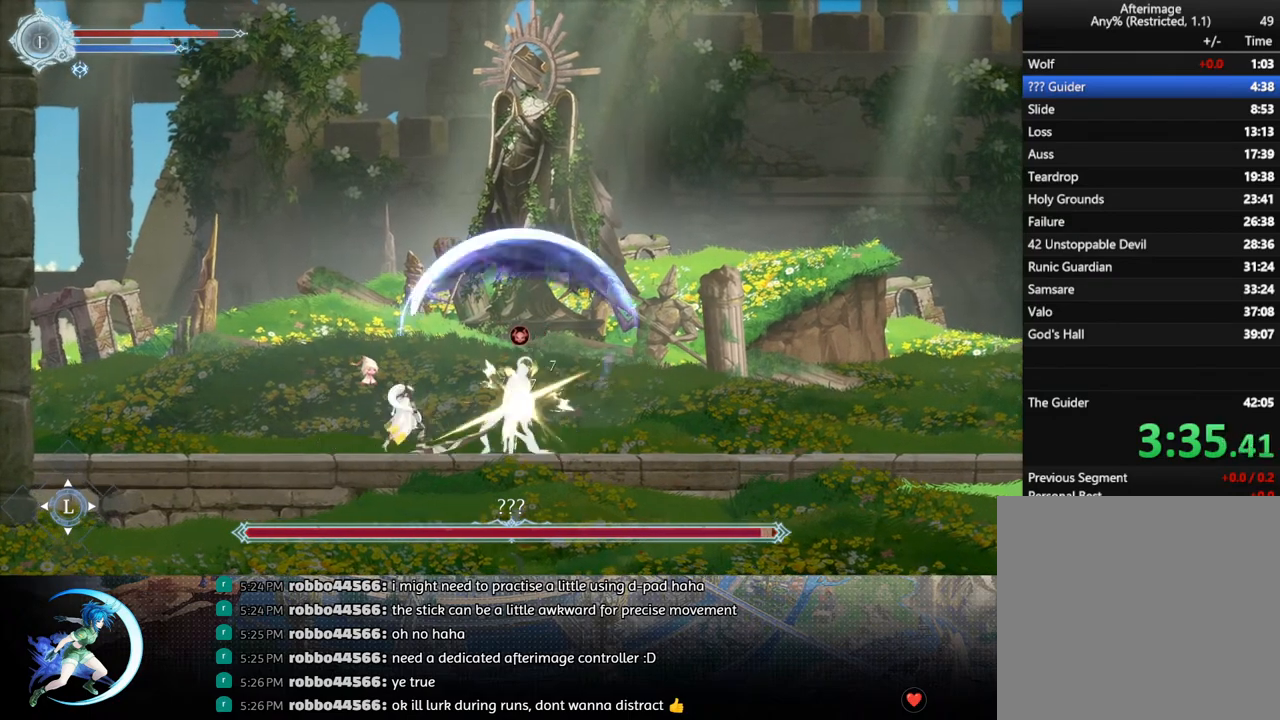
{"buttons": ["DPAD_RIGHT"], "left_stick": "center", "right_stick": "center", "events": [[33, "R1", "down"], [183, "R1", "up"], [233, "DPAD_LEFT", "up"], [300, "DPAD_RIGHT", "down"]]}
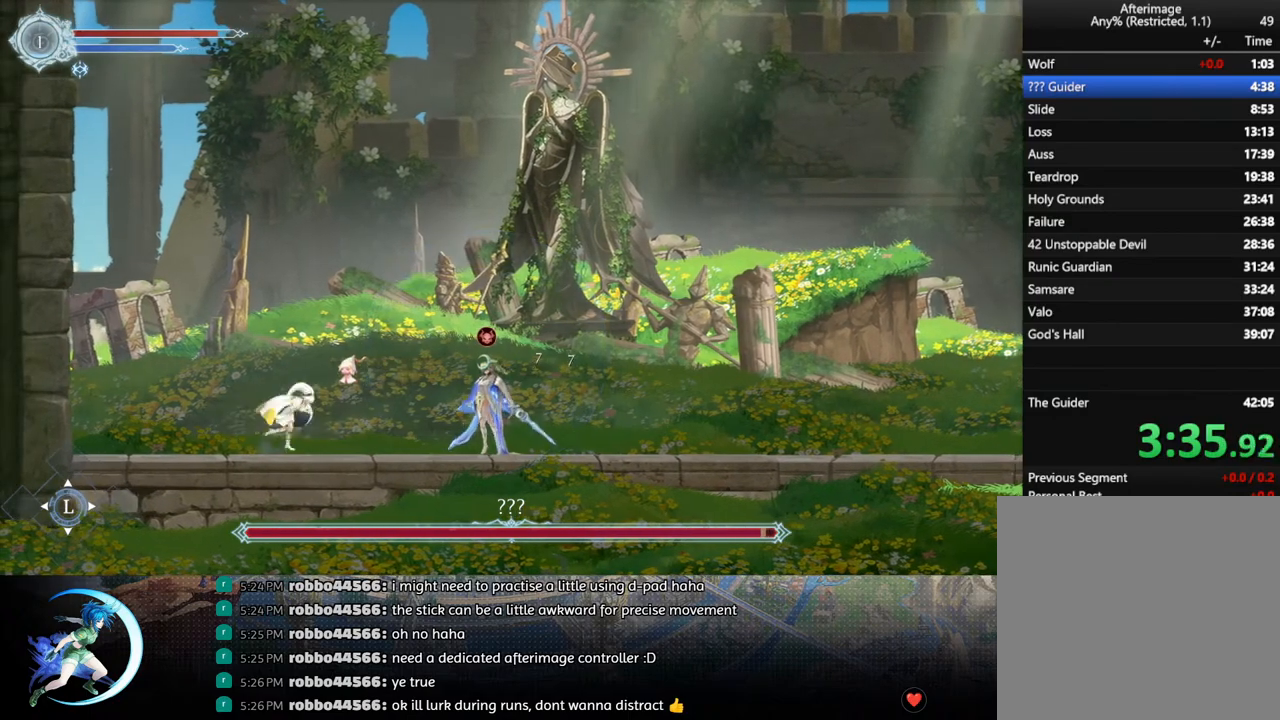
{"buttons": ["TRIANGLE"], "left_stick": "center", "right_stick": "center", "events": [[167, "TRIANGLE", "down"], [200, "DPAD_RIGHT", "up"], [317, "TRIANGLE", "up"], [367, "DPAD_DOWN", "down"], [400, "DPAD_DOWN", "up"], [467, "TRIANGLE", "down"]]}
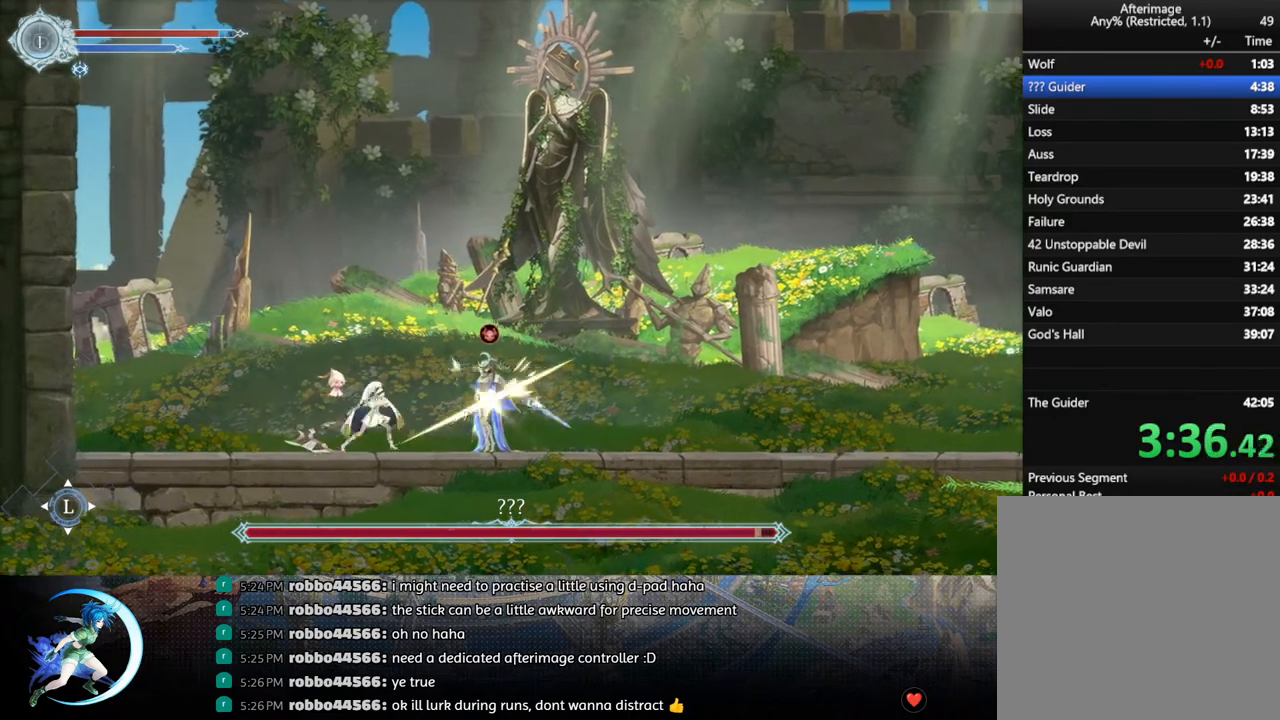
{"buttons": [], "left_stick": "center", "right_stick": "center", "events": [[150, "DPAD_DOWN", "down"], [150, "TRIANGLE", "up"], [200, "DPAD_DOWN", "up"], [283, "TRIANGLE", "down"], [450, "DPAD_DOWN", "down"], [467, "TRIANGLE", "up"], [500, "DPAD_DOWN", "up"]]}
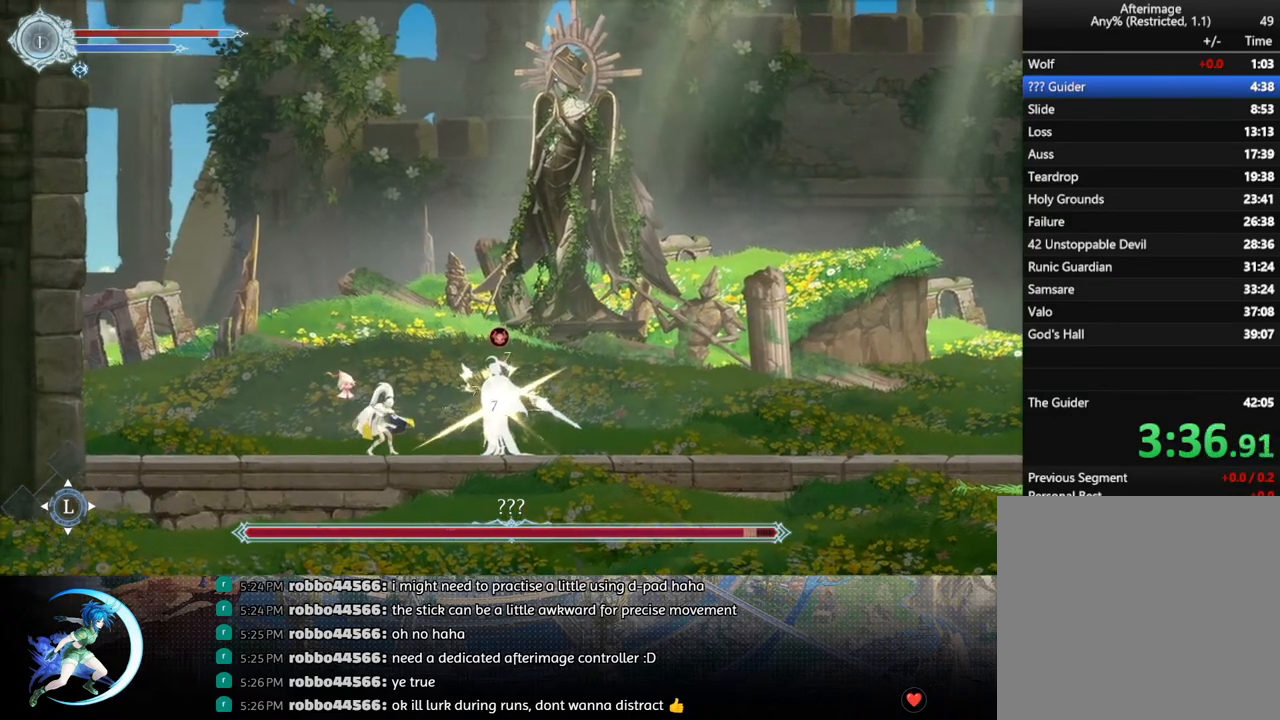
{"buttons": ["DPAD_LEFT"], "left_stick": "center", "right_stick": "center", "events": [[50, "TRIANGLE", "down"], [83, "DPAD_LEFT", "down"], [133, "TRIANGLE", "up"], [167, "R1", "down"], [350, "R1", "up"]]}
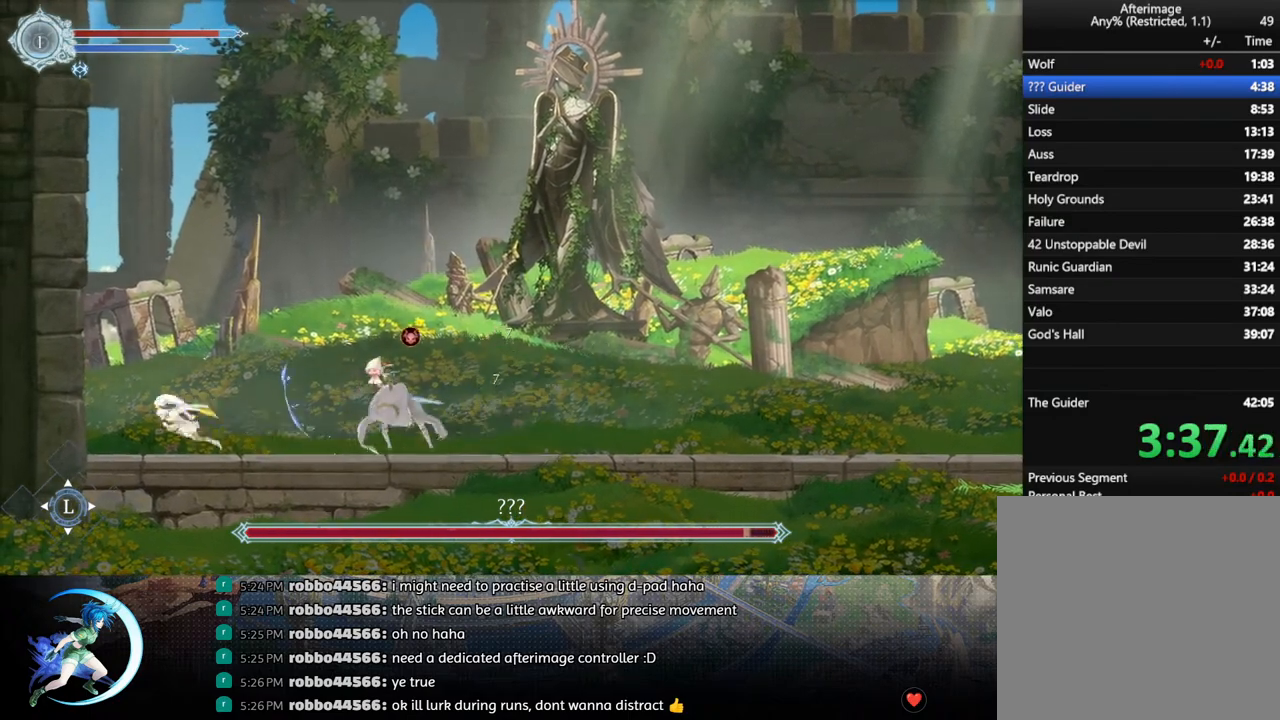
{"buttons": ["CROSS", "DPAD_RIGHT"], "left_stick": "center", "right_stick": "center", "events": [[117, "DPAD_LEFT", "up"], [200, "DPAD_RIGHT", "down"], [333, "CROSS", "down"]]}